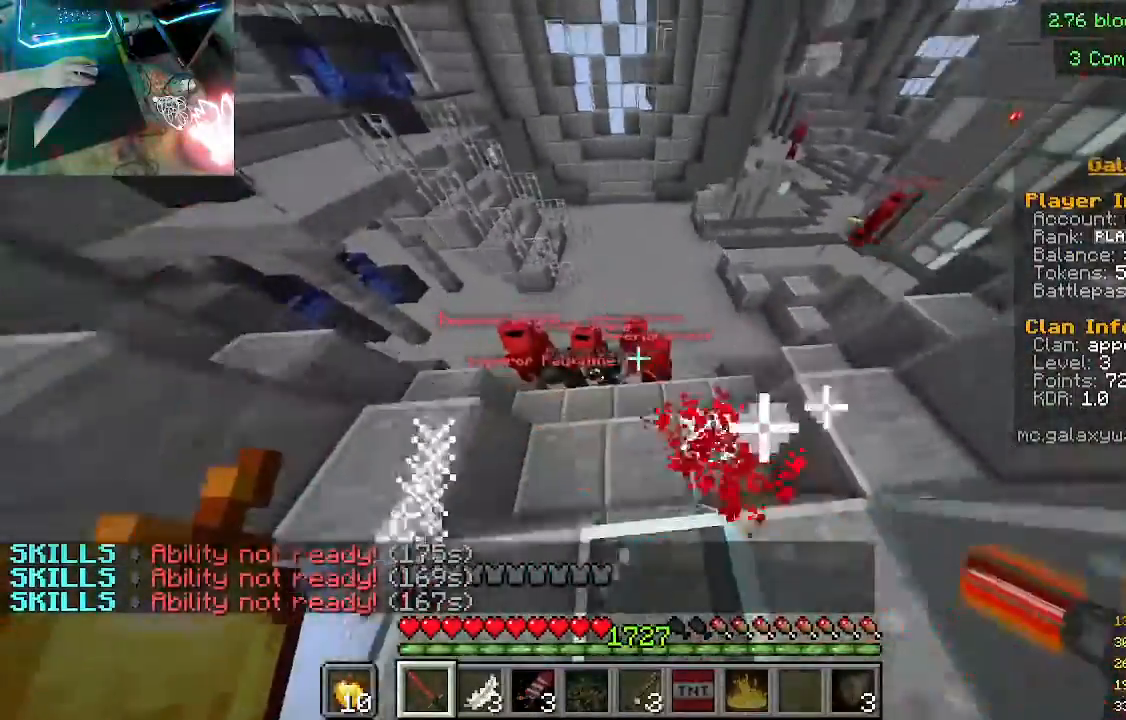
Gameplay with keyboard and mouse; each line is a JSON object with the keys and mouse buttons held at the frame after it. "events" lists presses ("down") and releases ("up") of "a", "d", "s", "w", "mouse_left" and "mouse_right" between this image and that frame as [ms after this image, input, new state], when the widget could be followed in between. "mouse_left", "mouse_right" = the "left", "right" buttons of the "mouse" list. No other keys are recorded. Fast repeated clicks can show as one long hold. Mouse movement is not recorded.
{"keys": [], "mouse": ["left"], "events": [[200, "w", "up"], [300, "mouse_left", "down"]]}
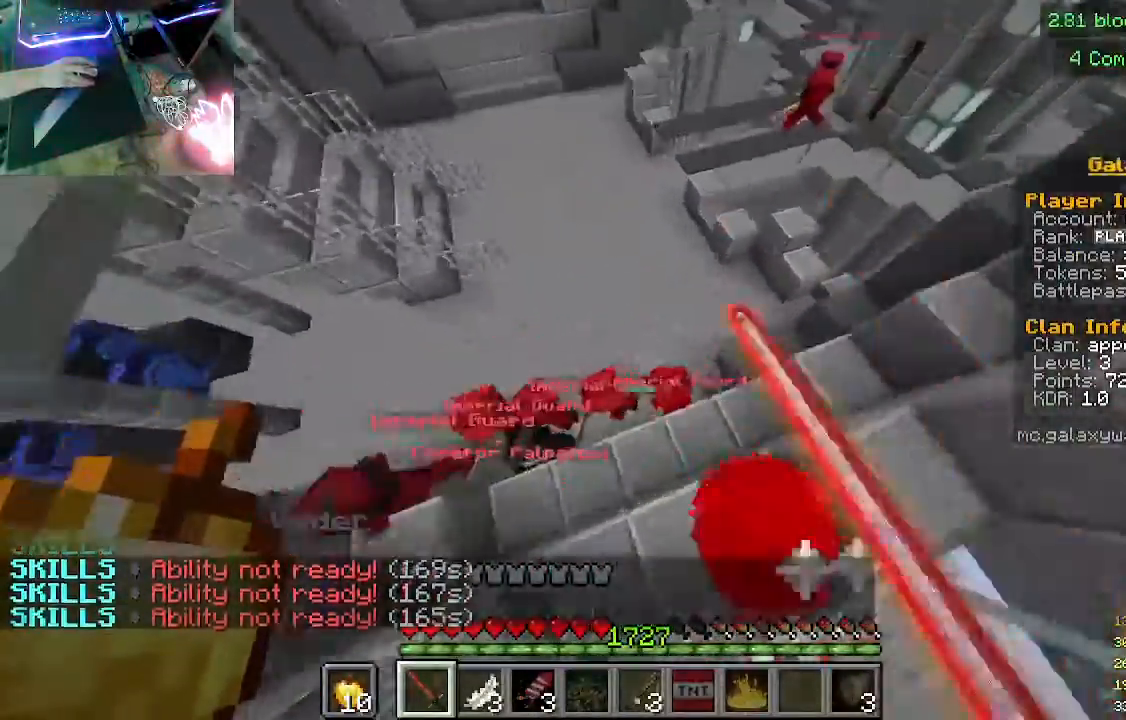
{"keys": ["w"], "mouse": [], "events": [[67, "mouse_left", "up"], [333, "w", "down"]]}
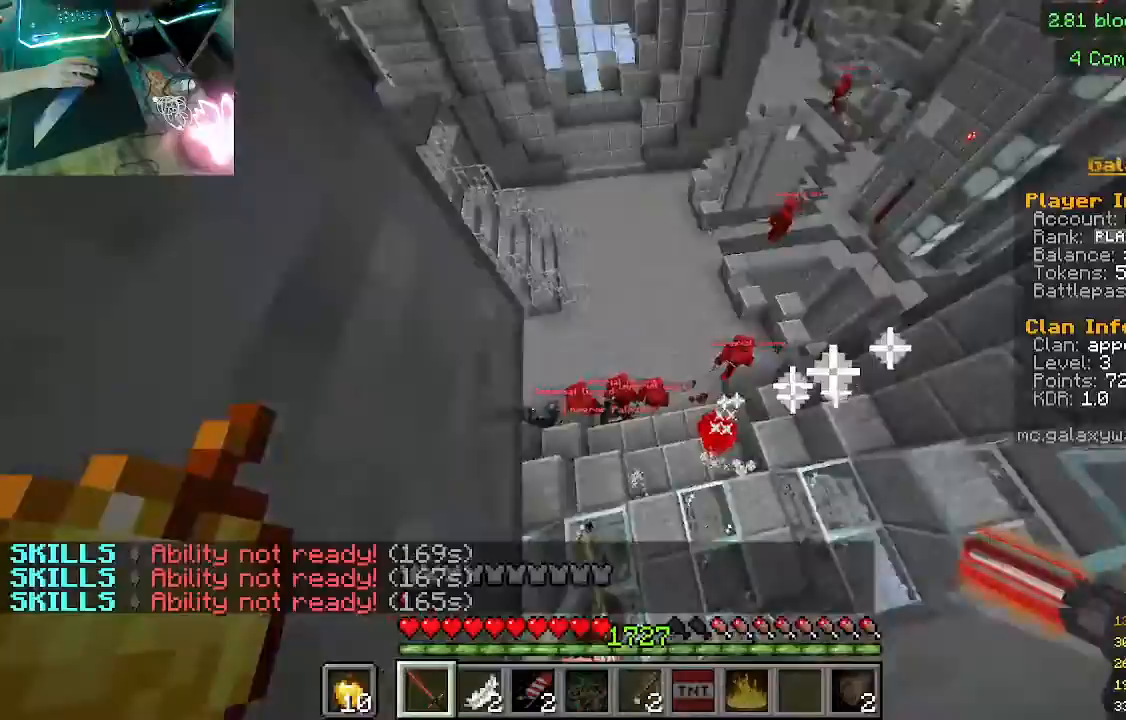
{"keys": [], "mouse": ["left"], "events": [[467, "mouse_left", "down"], [467, "w", "up"]]}
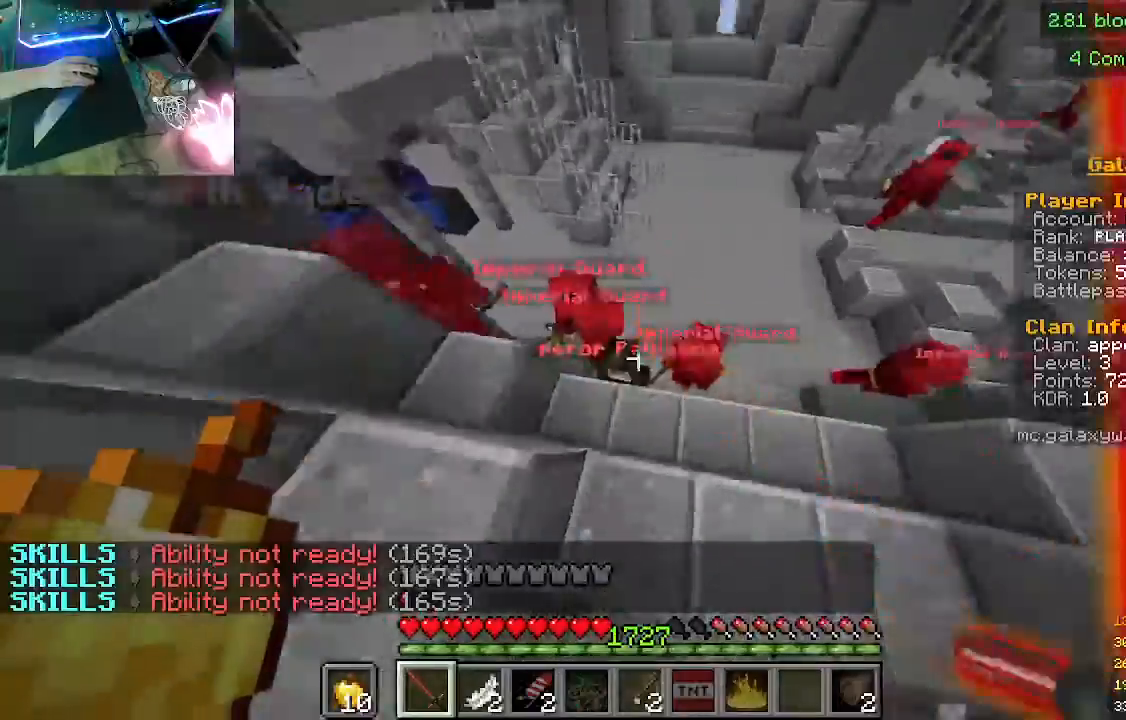
{"keys": [], "mouse": [], "events": [[167, "s", "down"], [333, "s", "up"], [467, "mouse_left", "up"]]}
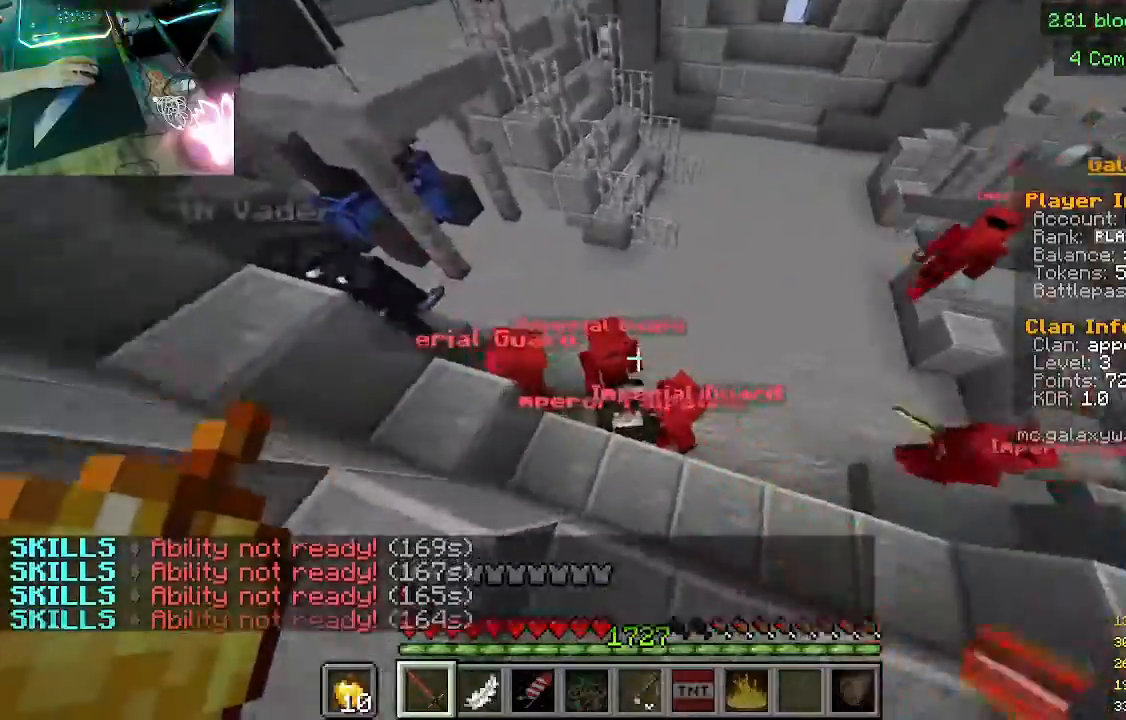
{"keys": [], "mouse": [], "events": [[100, "w", "down"], [133, "mouse_left", "down"], [300, "w", "up"], [367, "mouse_left", "up"]]}
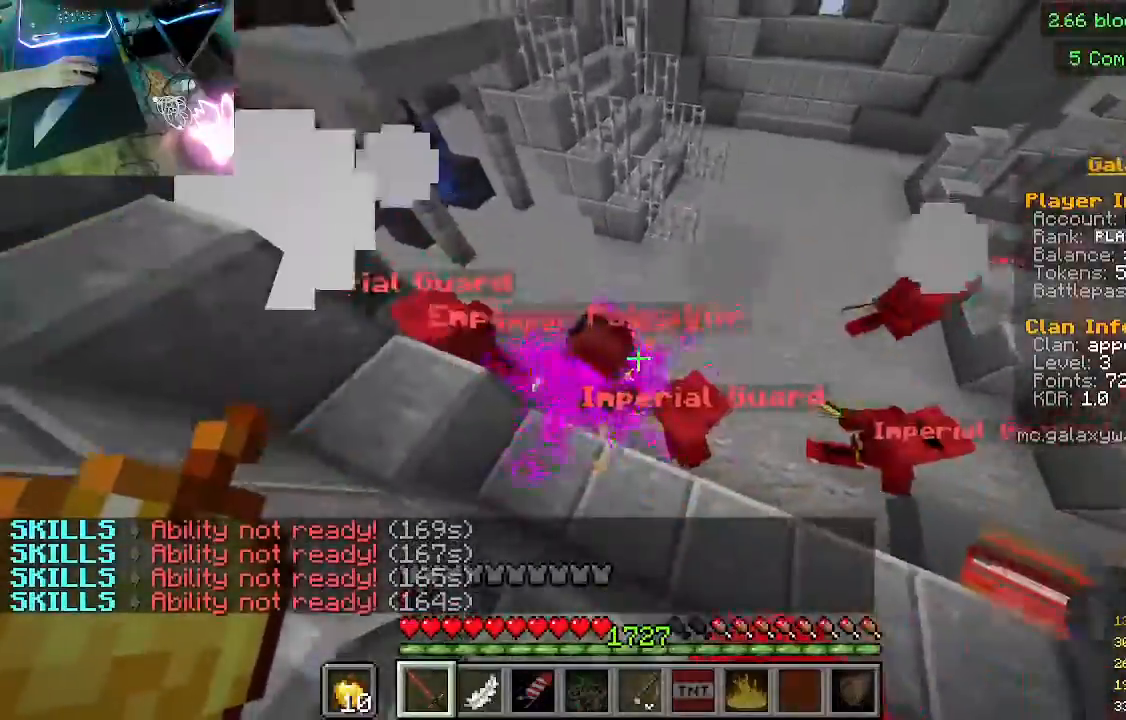
{"keys": [], "mouse": [], "events": [[233, "mouse_left", "down"], [467, "mouse_left", "up"]]}
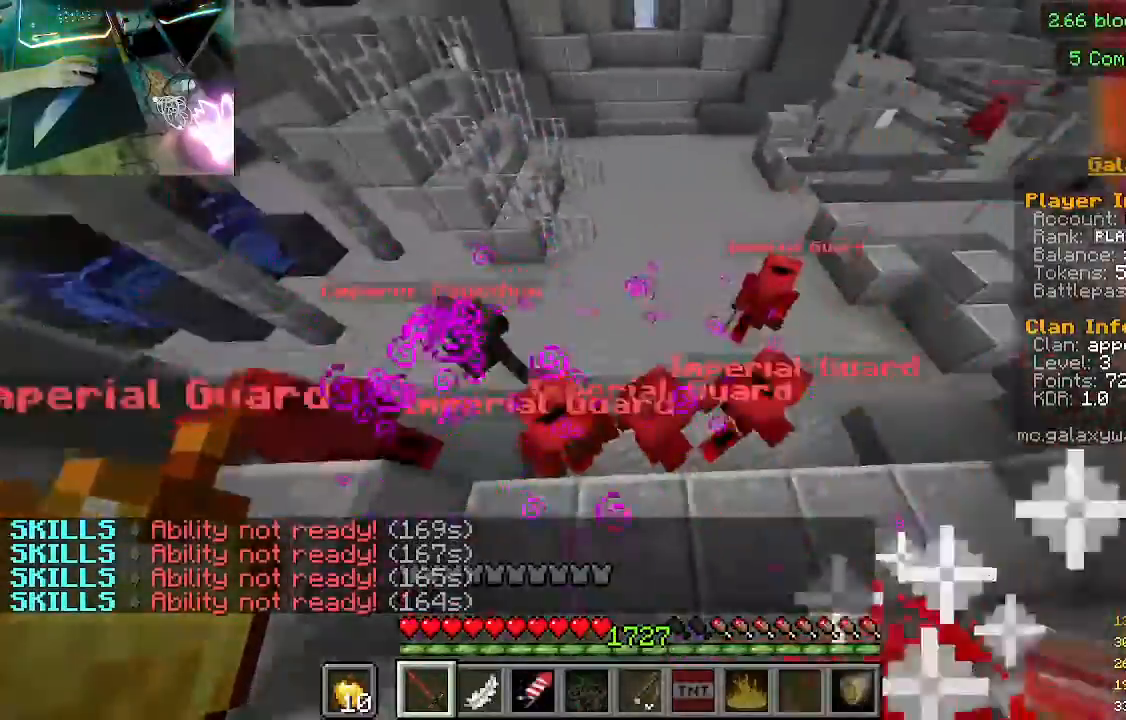
{"keys": [], "mouse": ["left"], "events": [[333, "mouse_left", "down"]]}
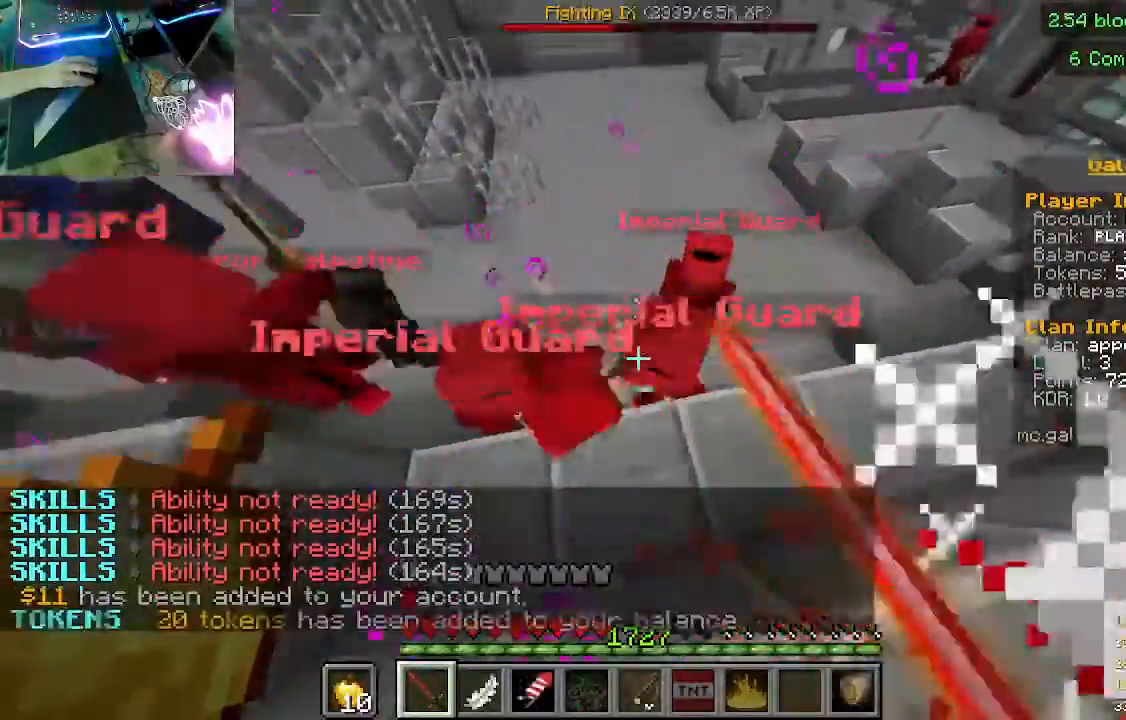
{"keys": [], "mouse": ["left"], "events": [[33, "mouse_left", "up"], [200, "w", "down"], [433, "w", "up"], [467, "mouse_left", "down"]]}
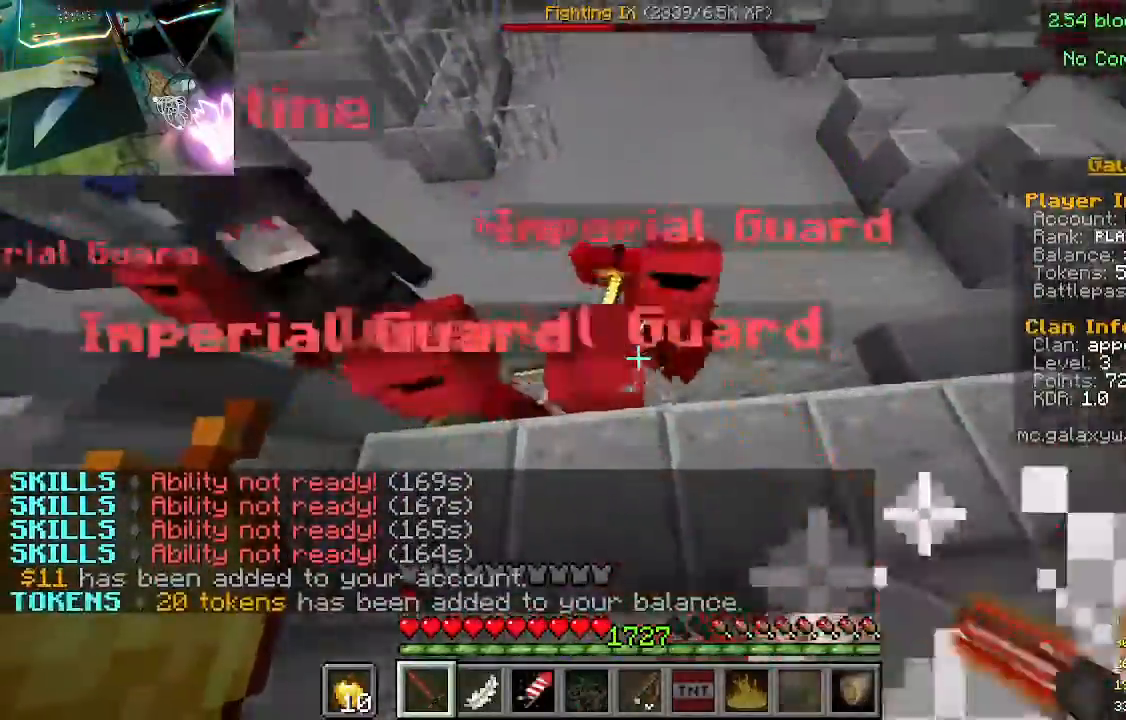
{"keys": ["w"], "mouse": [], "events": [[167, "mouse_left", "up"], [500, "w", "down"]]}
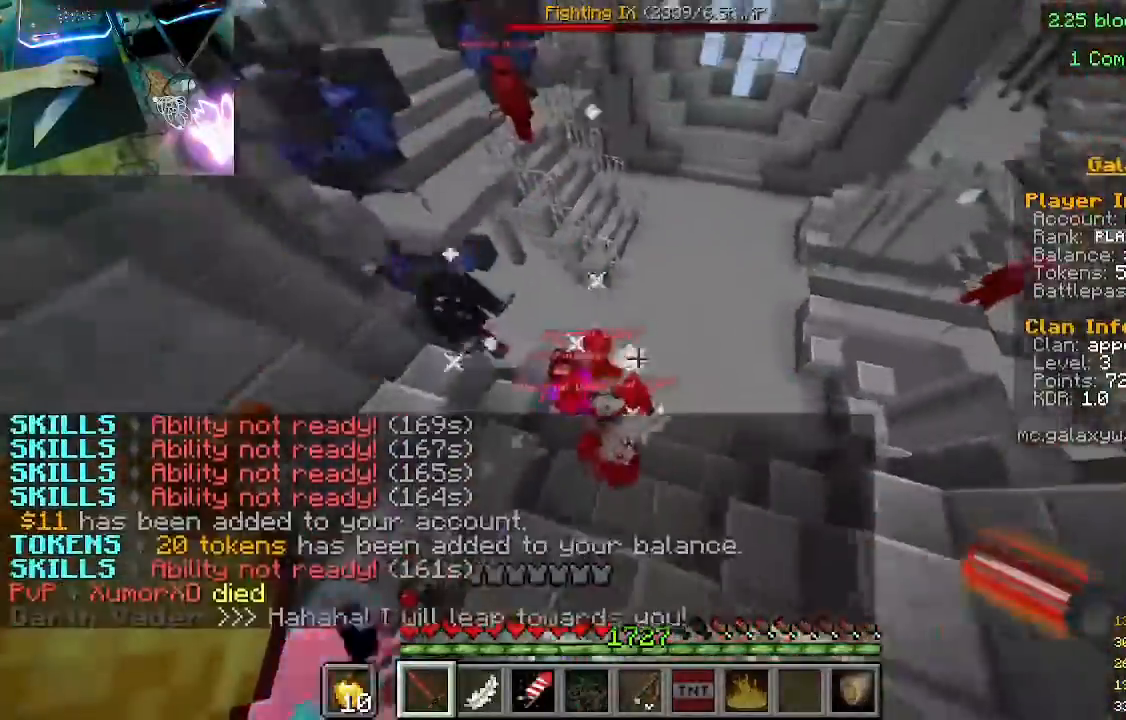
{"keys": ["w"], "mouse": [], "events": []}
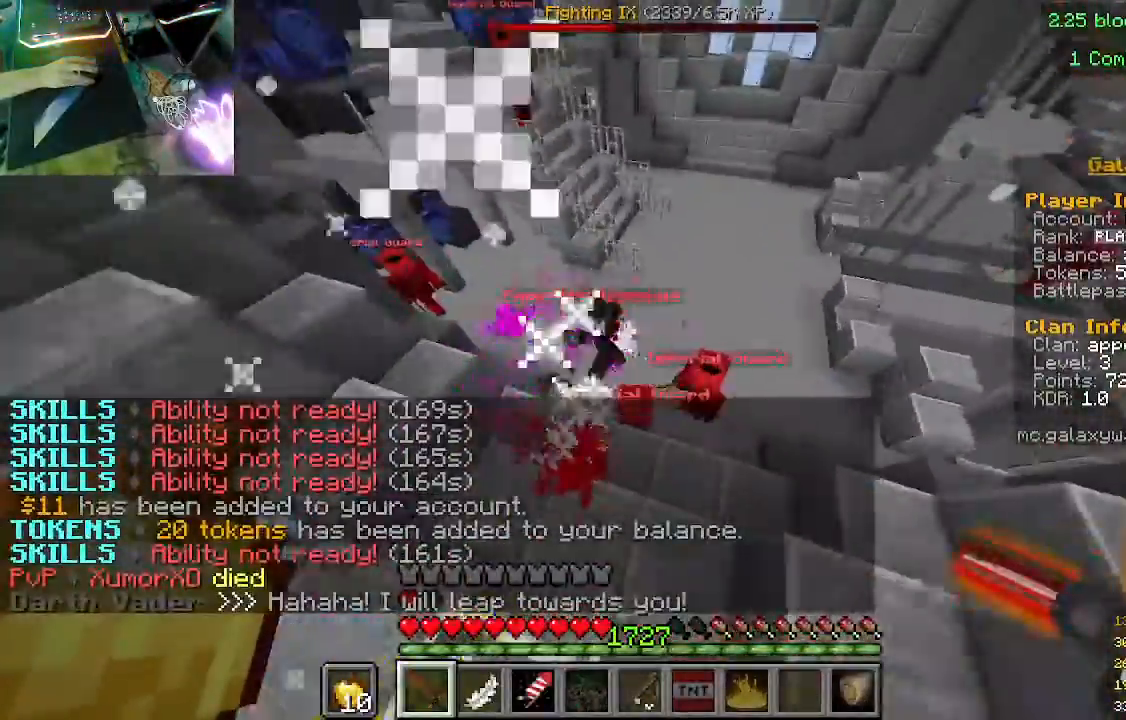
{"keys": [], "mouse": [], "events": [[133, "w", "up"], [233, "mouse_left", "down"], [400, "mouse_left", "up"]]}
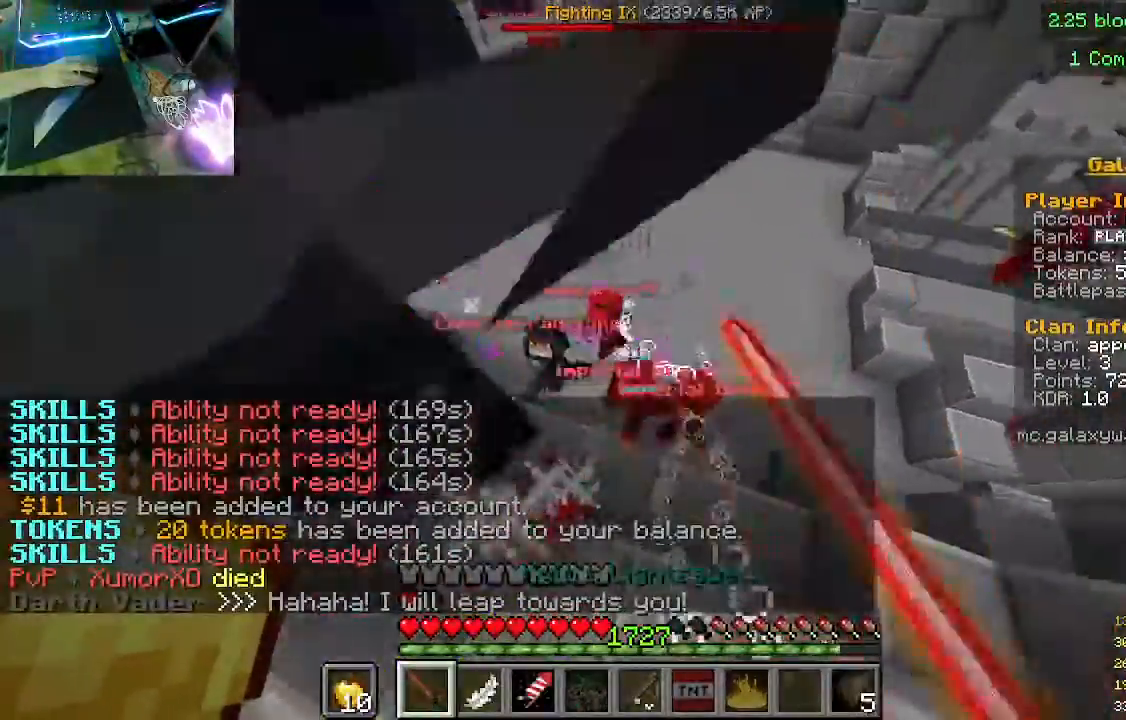
{"keys": [], "mouse": ["left"], "events": [[33, "w", "down"], [167, "mouse_left", "down"], [200, "w", "up"]]}
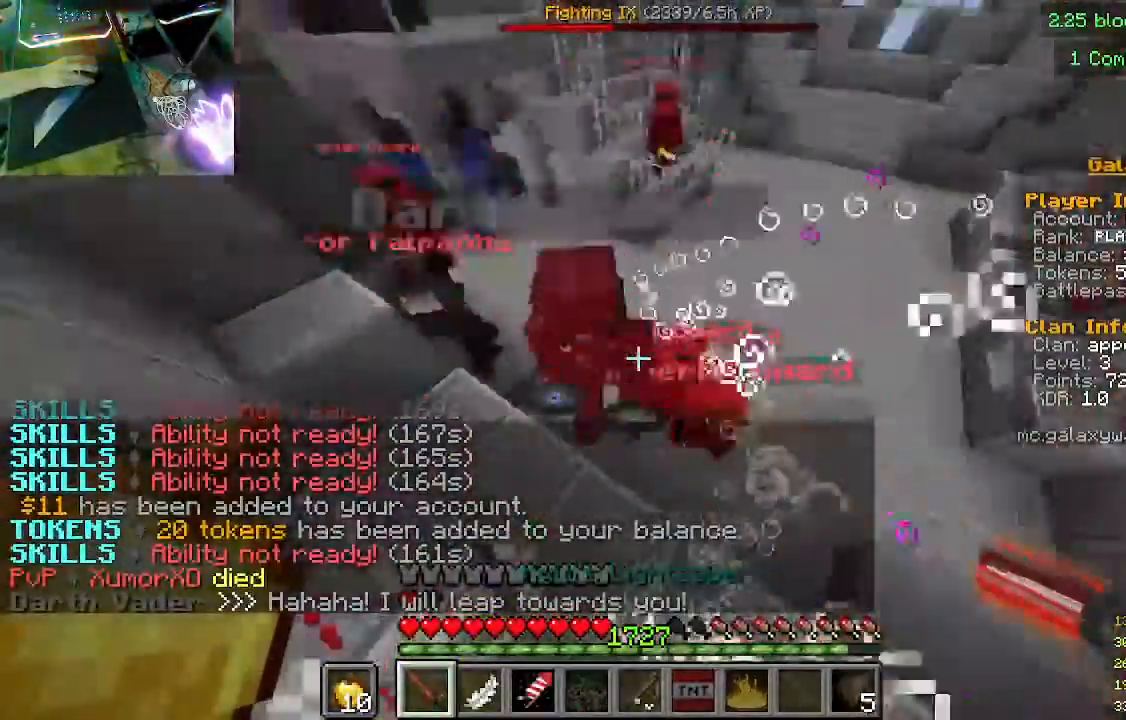
{"keys": ["a"], "mouse": ["left"], "events": [[133, "a", "down"]]}
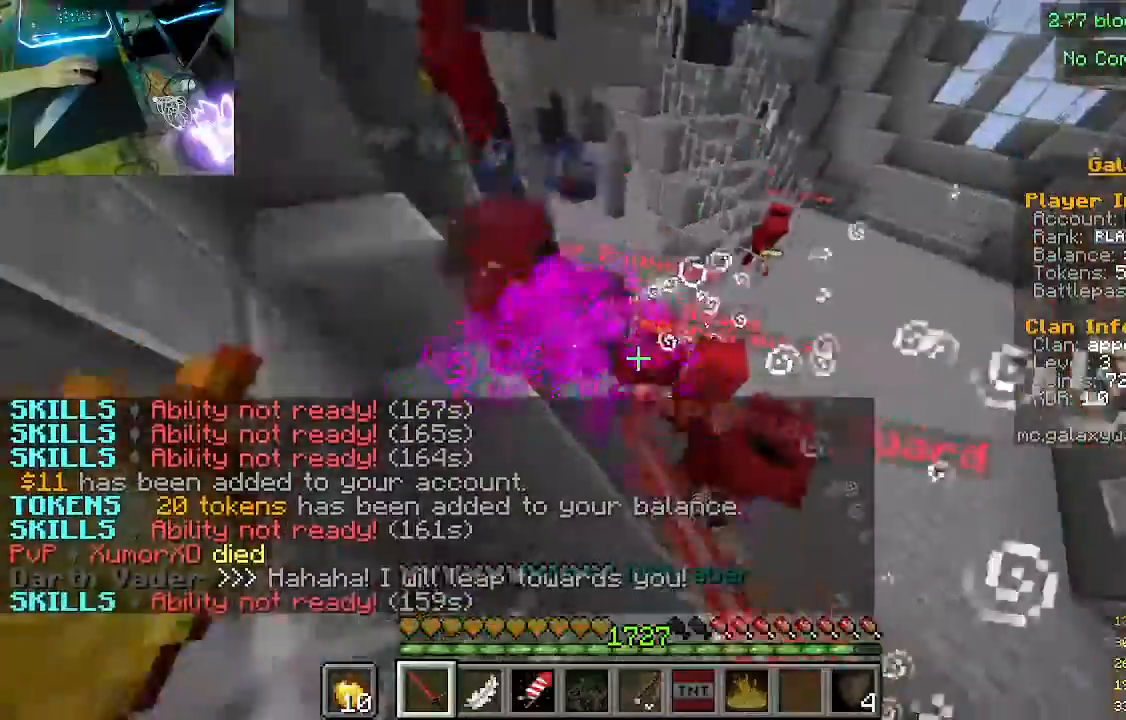
{"keys": [], "mouse": ["left"], "events": [[200, "mouse_left", "up"], [267, "a", "up"], [433, "mouse_left", "down"]]}
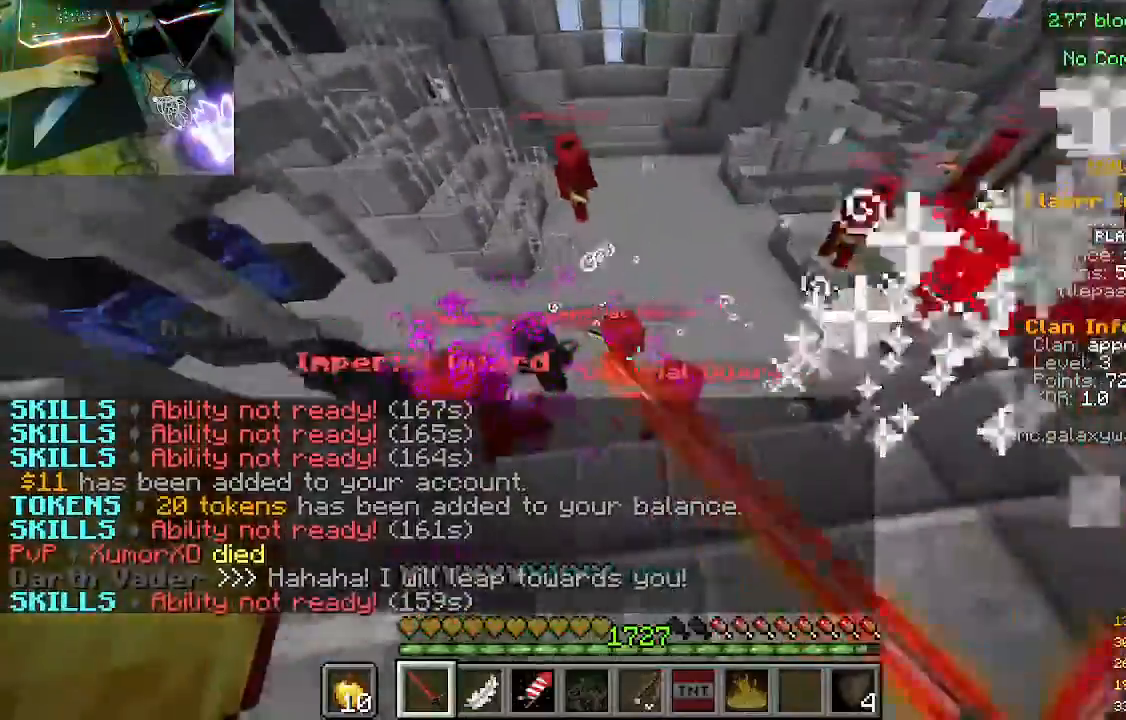
{"keys": ["w"], "mouse": [], "events": [[167, "mouse_left", "up"], [300, "w", "down"]]}
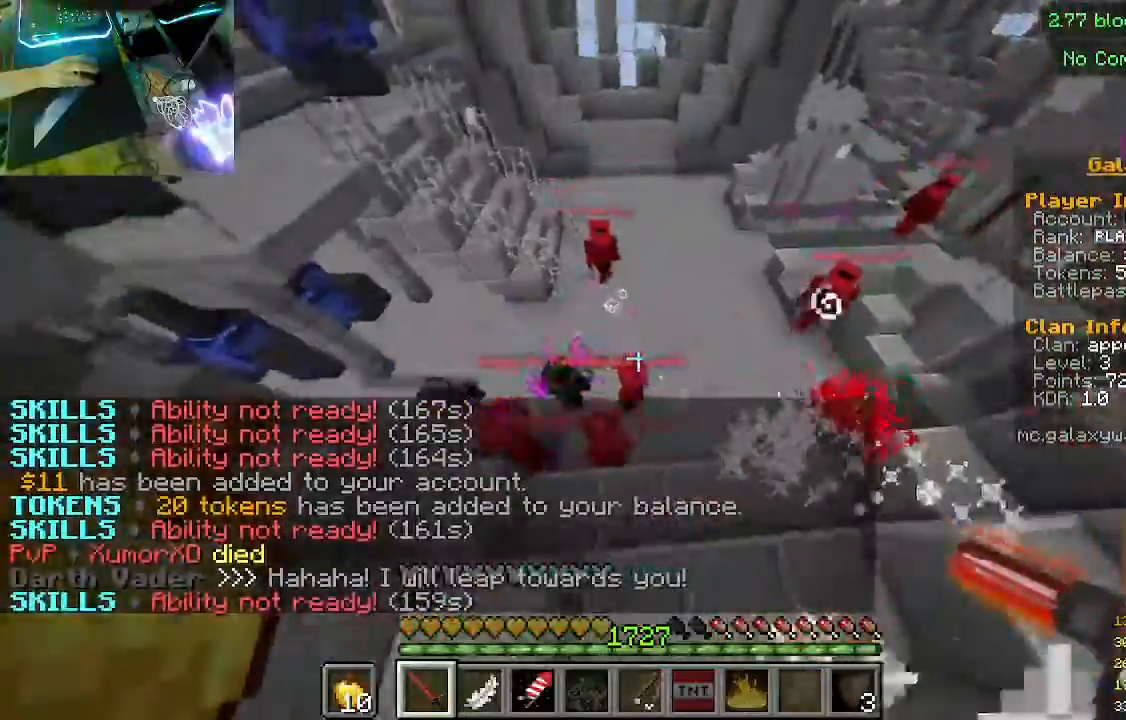
{"keys": ["a"], "mouse": ["left"], "events": [[233, "w", "up"], [400, "mouse_left", "down"], [500, "a", "down"]]}
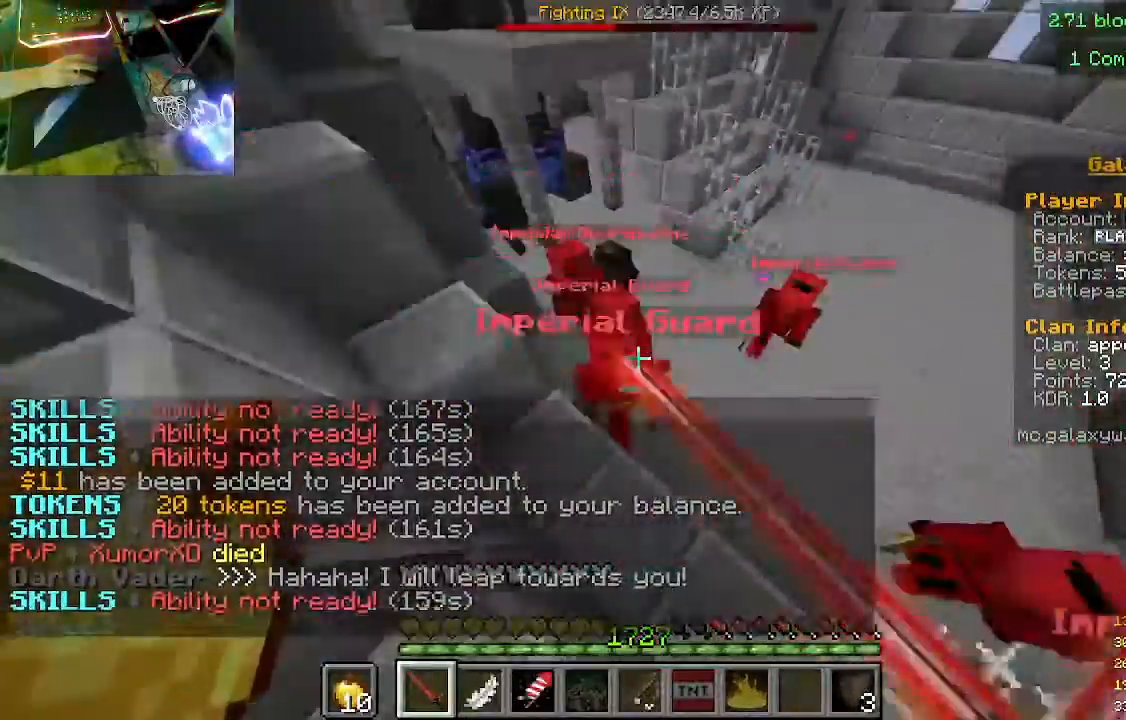
{"keys": ["w"], "mouse": [], "events": [[100, "mouse_left", "up"], [167, "a", "up"], [500, "w", "down"]]}
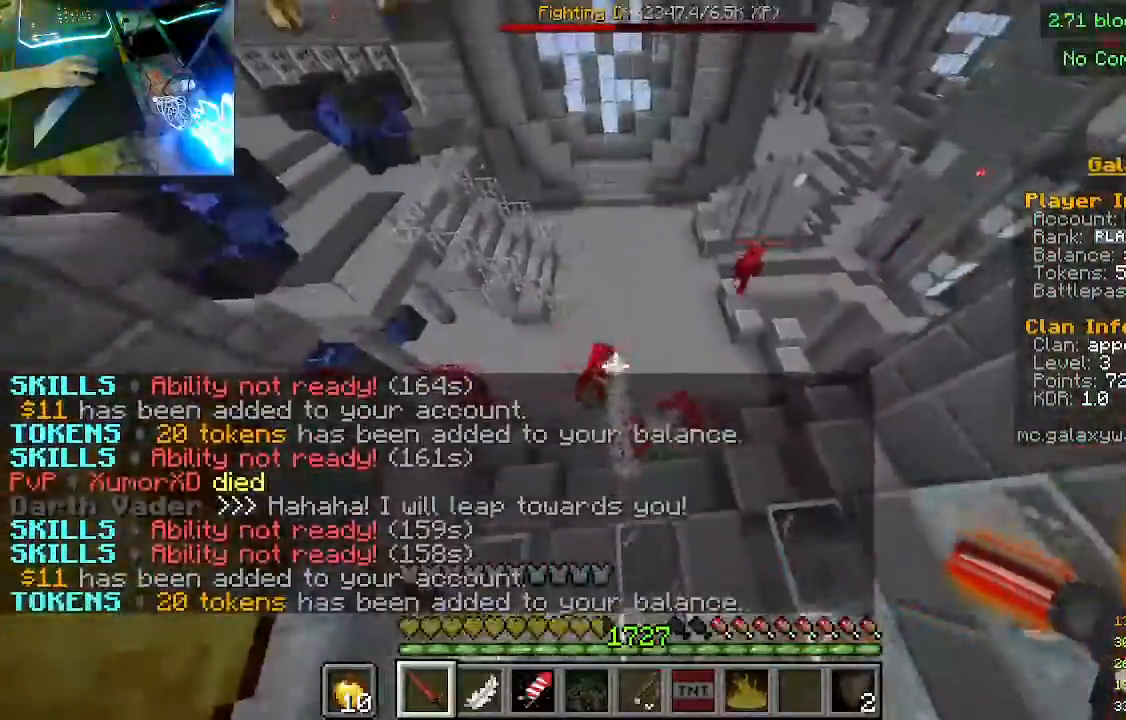
{"keys": ["w"], "mouse": [], "events": []}
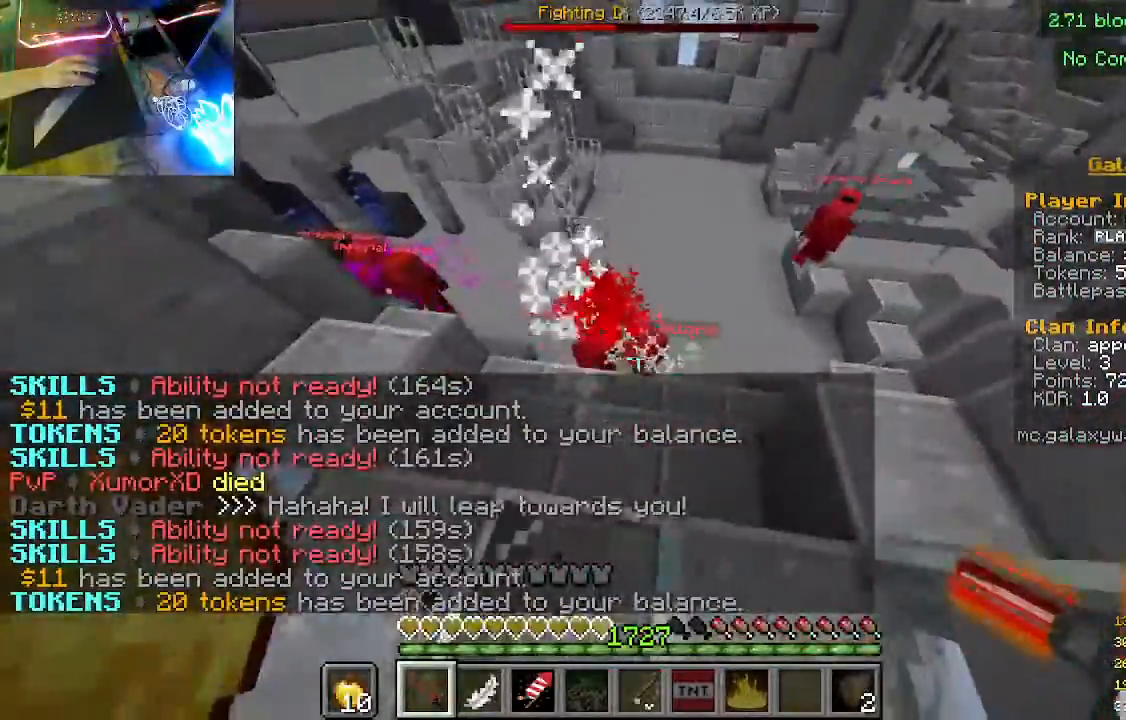
{"keys": ["w"], "mouse": ["left"], "events": [[433, "mouse_left", "down"]]}
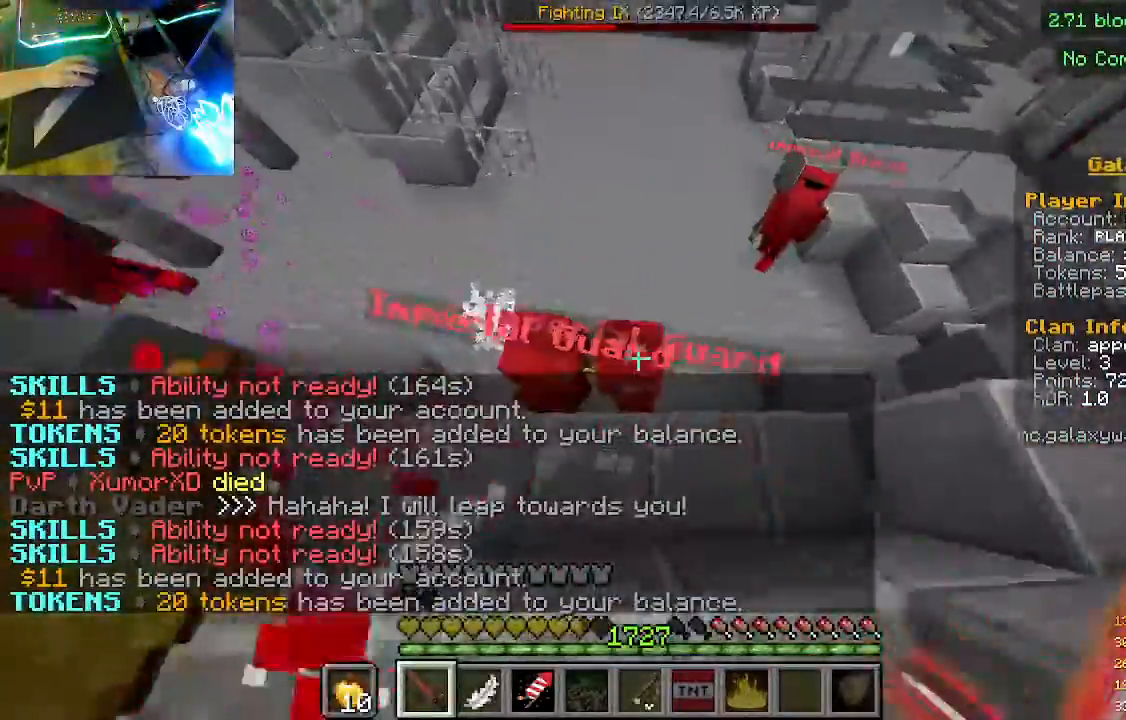
{"keys": ["w"], "mouse": [], "events": [[33, "w", "up"], [133, "mouse_left", "up"], [500, "w", "down"]]}
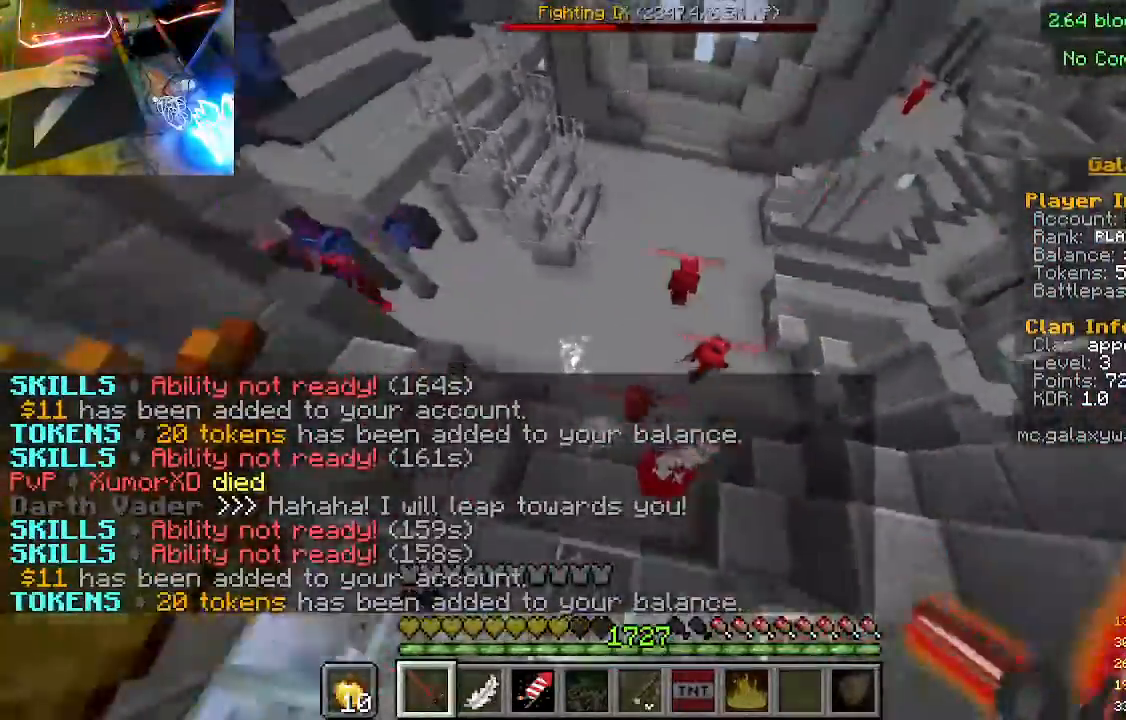
{"keys": ["w"], "mouse": [], "events": []}
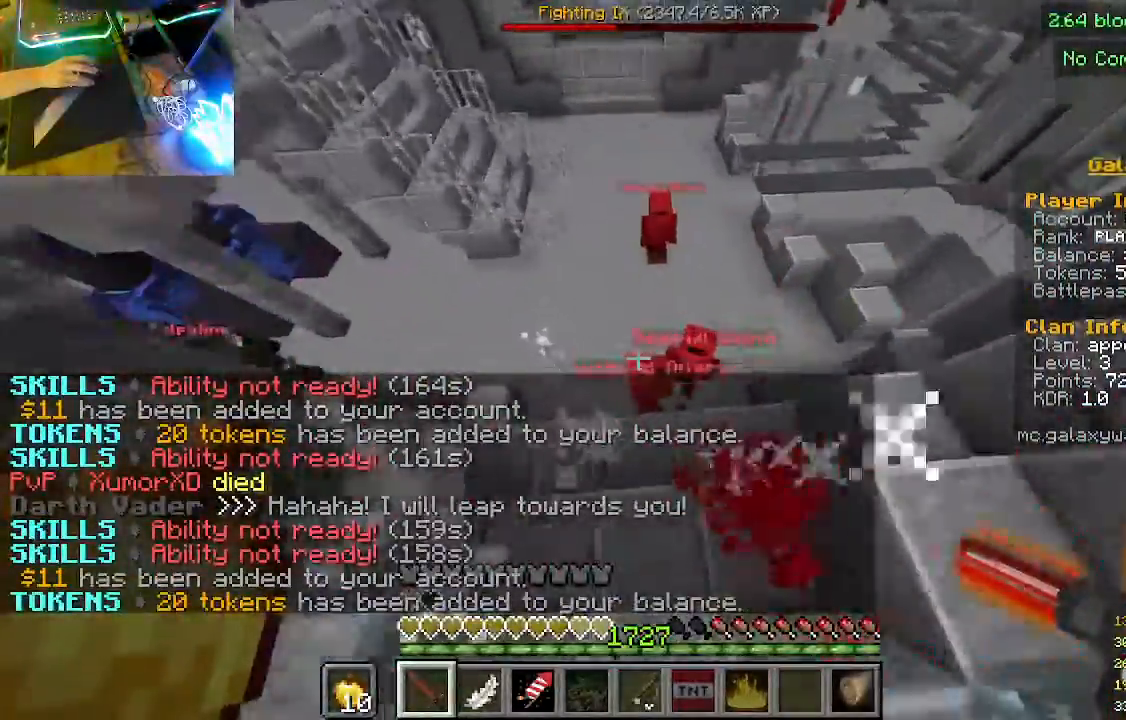
{"keys": [], "mouse": [], "events": [[100, "mouse_left", "down"], [100, "w", "up"], [333, "mouse_left", "up"]]}
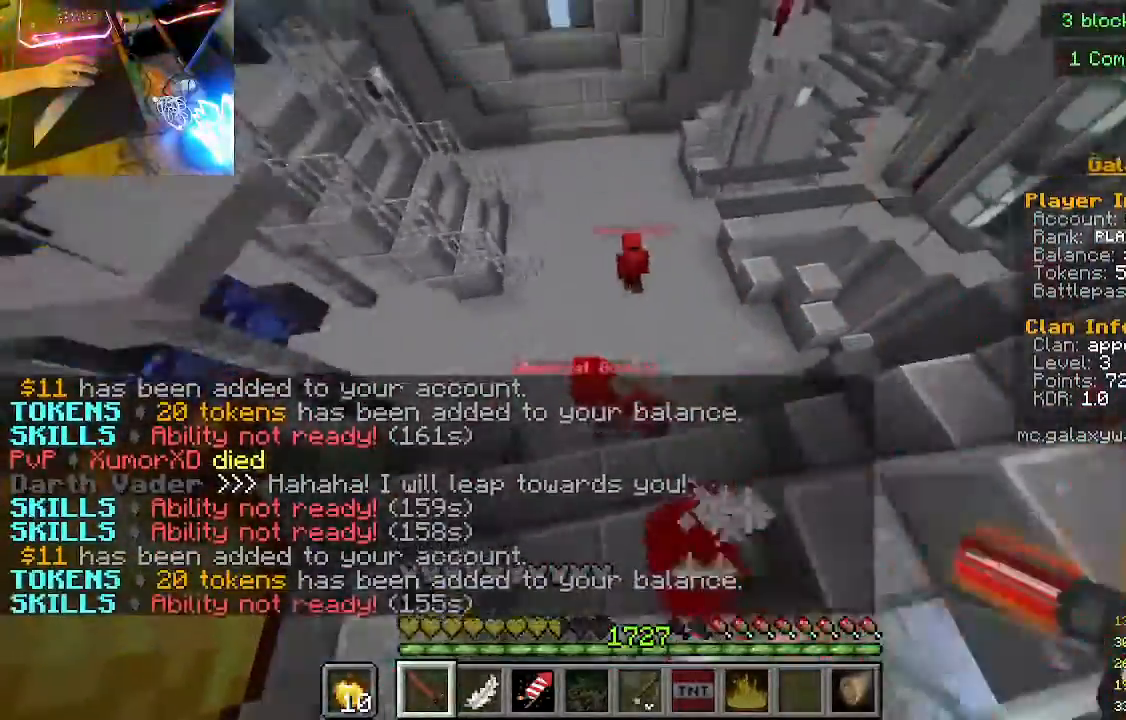
{"keys": [], "mouse": [], "events": [[167, "w", "down"], [333, "w", "up"]]}
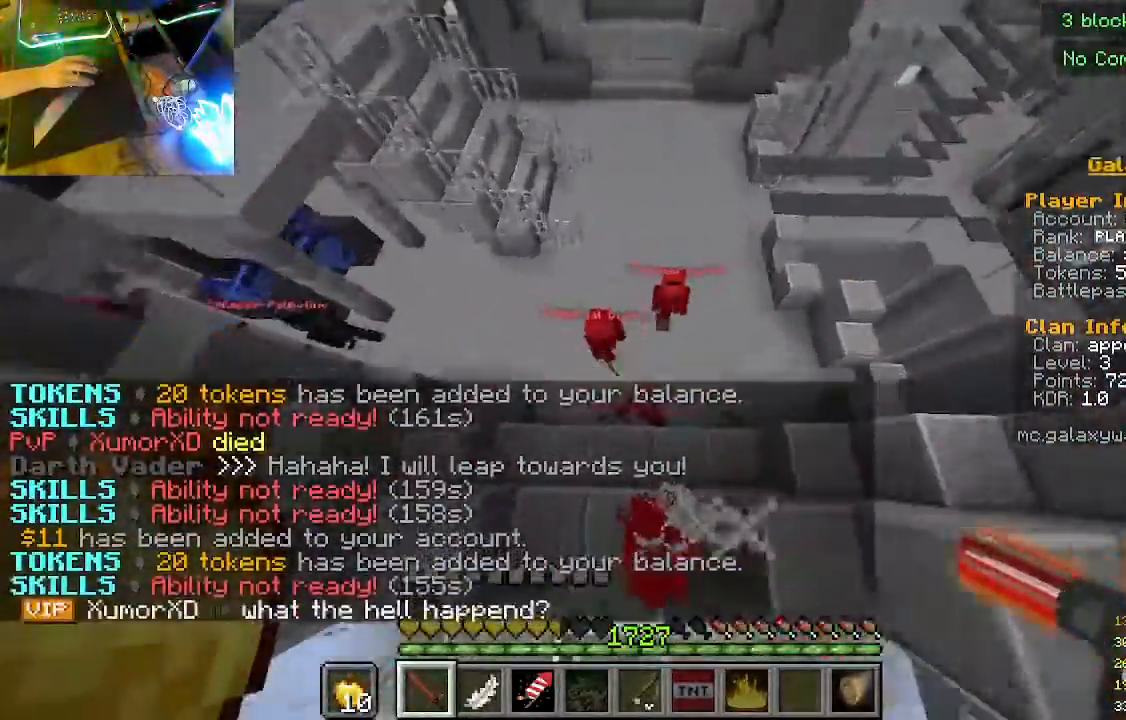
{"keys": [], "mouse": ["left"], "events": [[233, "mouse_left", "down"]]}
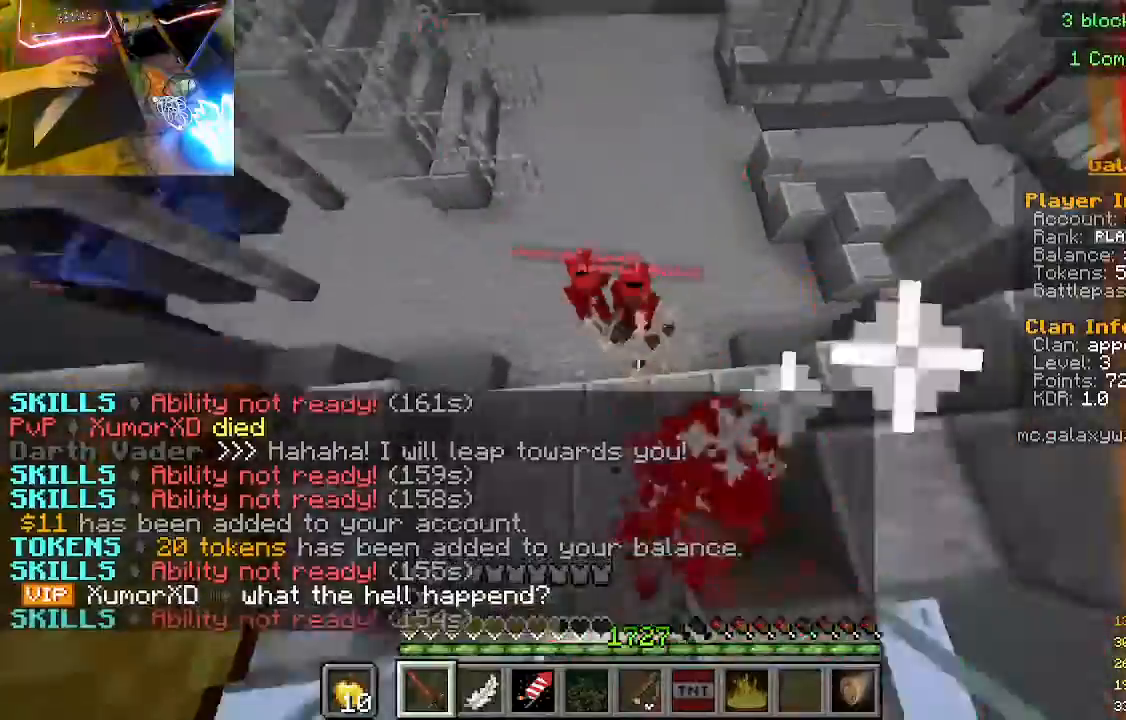
{"keys": [], "mouse": [], "events": [[33, "mouse_left", "up"]]}
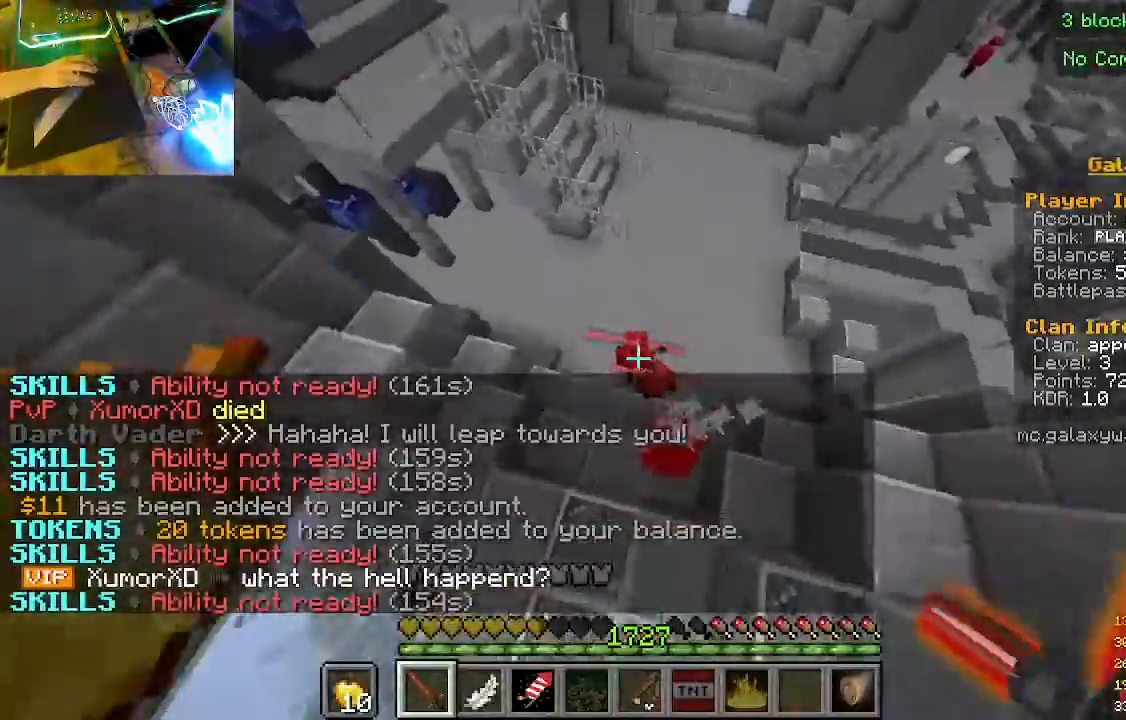
{"keys": [], "mouse": ["left"], "events": [[133, "w", "down"], [300, "mouse_left", "down"], [333, "w", "up"]]}
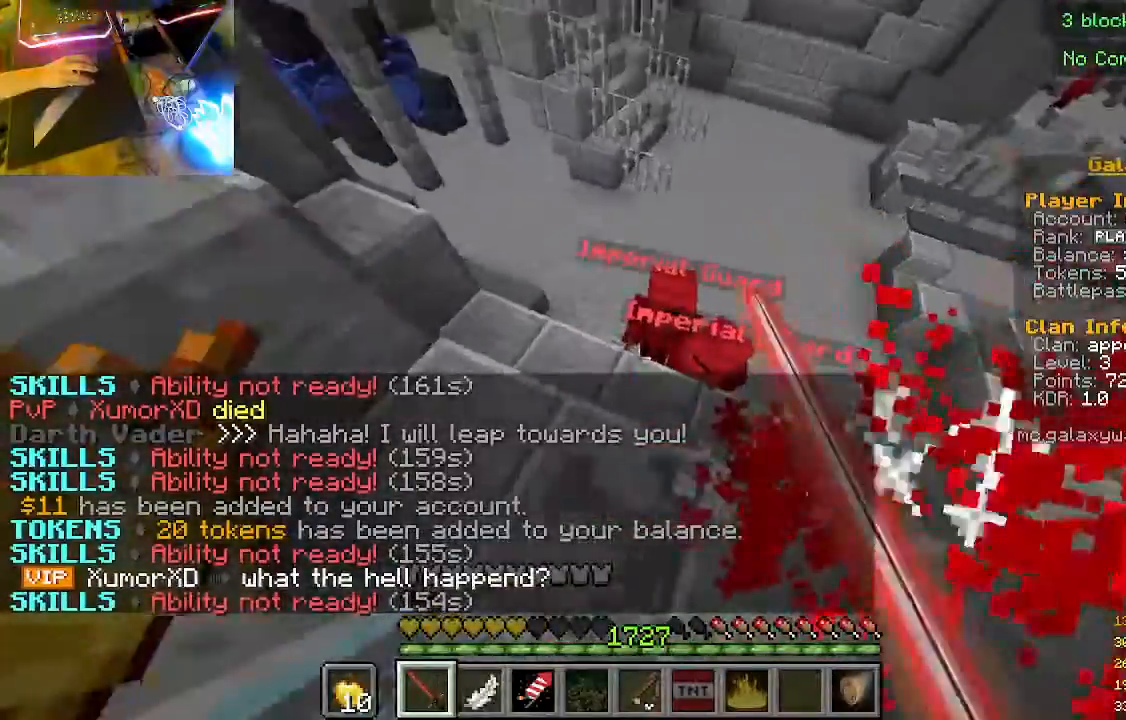
{"keys": [], "mouse": ["left"], "events": [[33, "mouse_left", "up"], [267, "w", "down"], [433, "mouse_left", "down"], [433, "w", "up"]]}